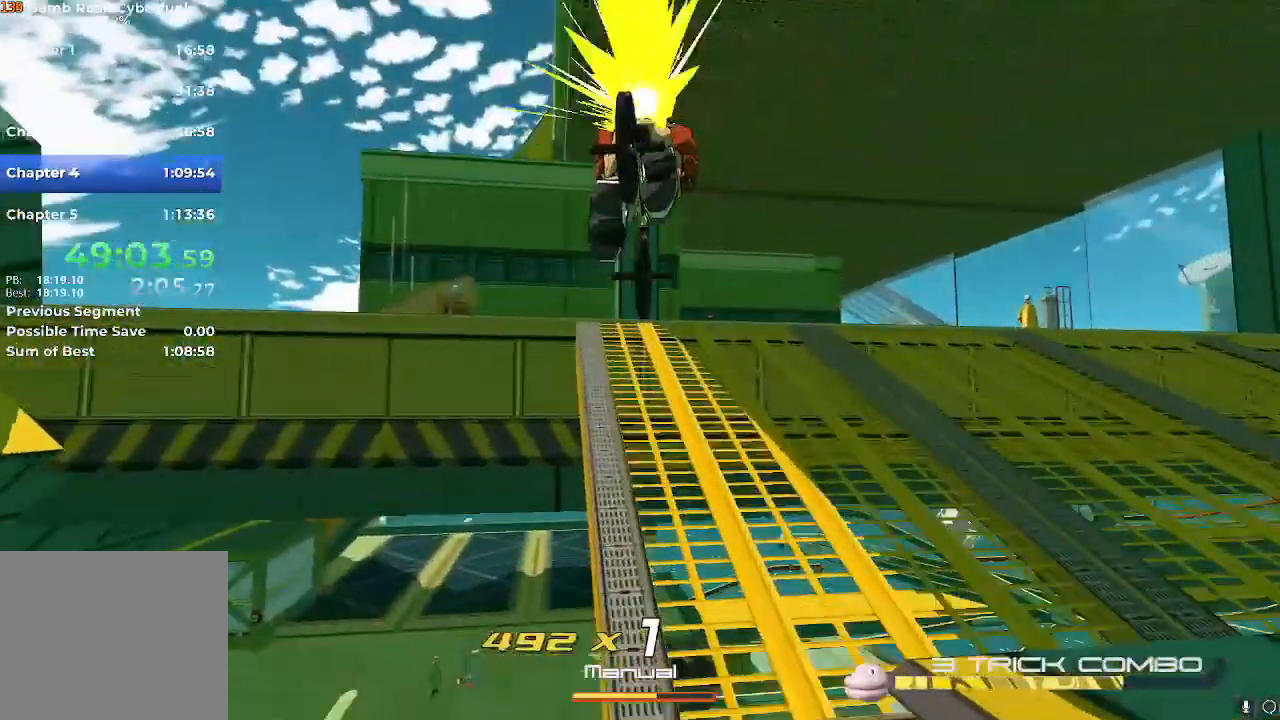
Gameplay with a controller (Nintendo layout); each line is a JSON object with the inputs held at the frame after it. "events" lists button and stick changes between this image and that frame as [ms after this image, input, new state], when the widget could be followed in between. Not read: L3 R3.
{"buttons": [], "left_stick": "left", "right_stick": "center", "events": [[67, "right_stick", "down-left"], [367, "right_stick", "center"], [384, "left_stick", "left"]]}
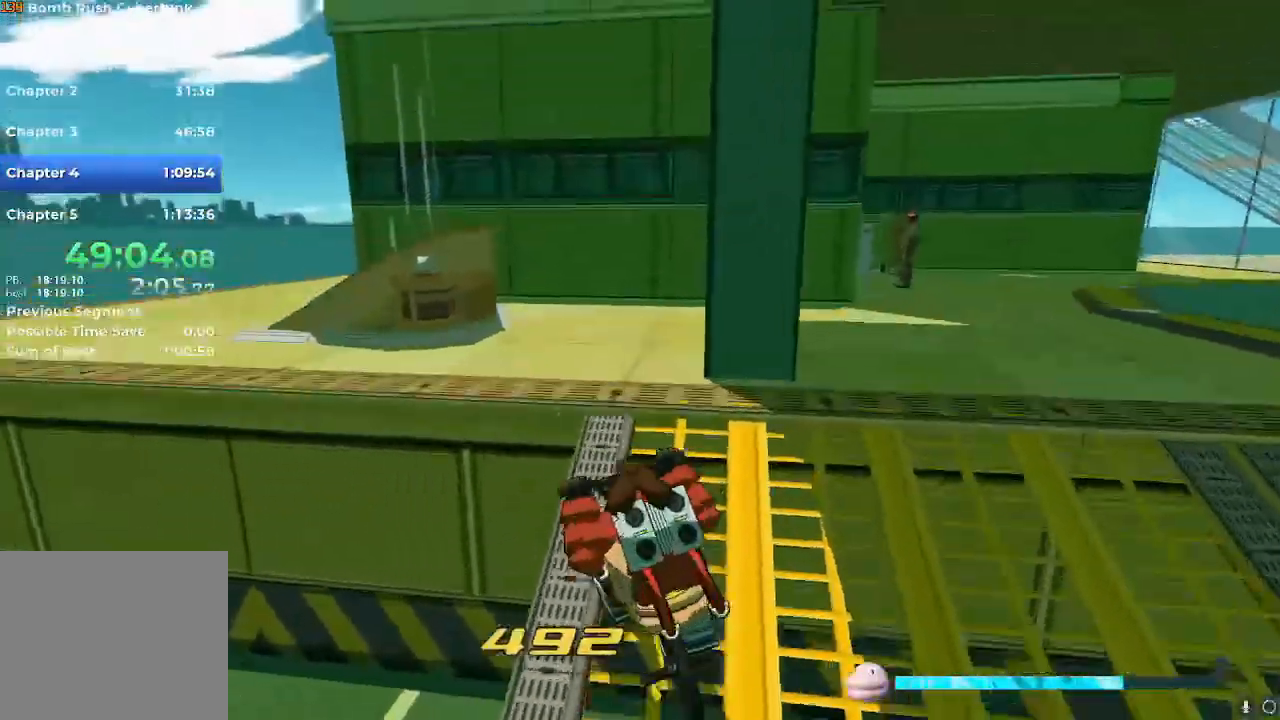
{"buttons": [], "left_stick": "center", "right_stick": "down-right"}
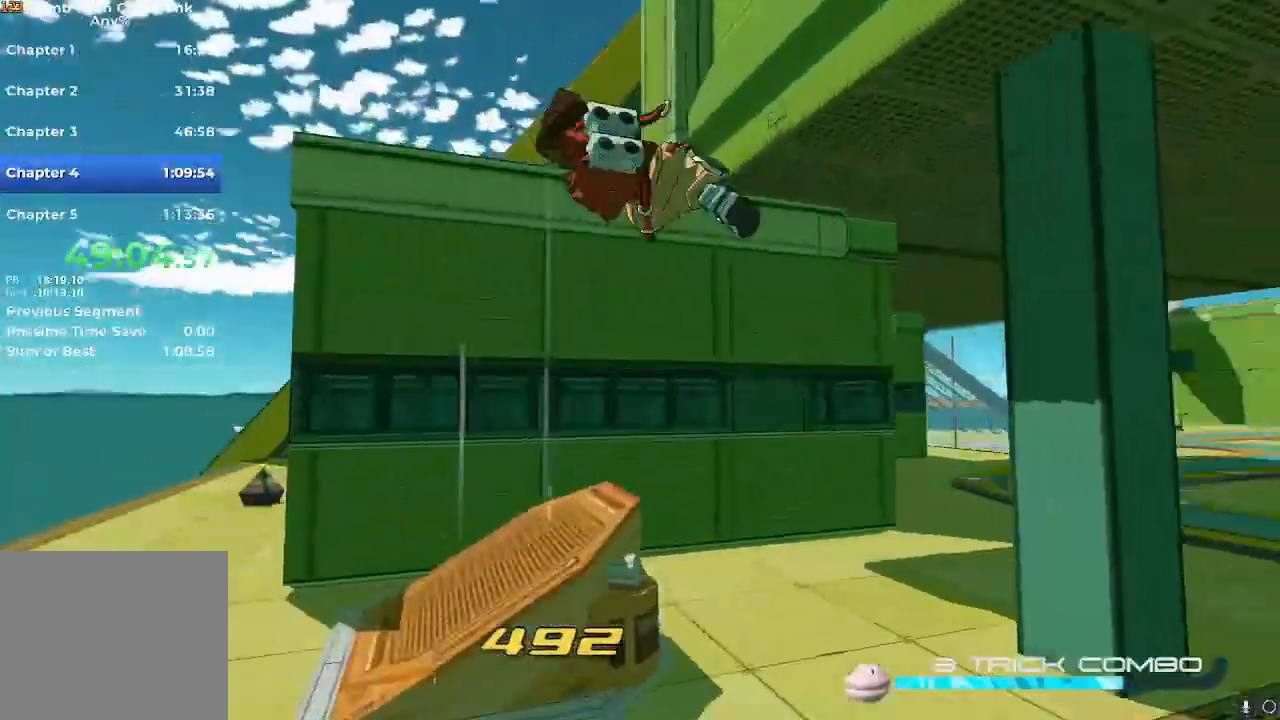
{"buttons": [], "left_stick": "right", "right_stick": "down-right", "events": [[117, "right_stick", "center"], [284, "left_stick", "right"], [417, "right_stick", "down-right"]]}
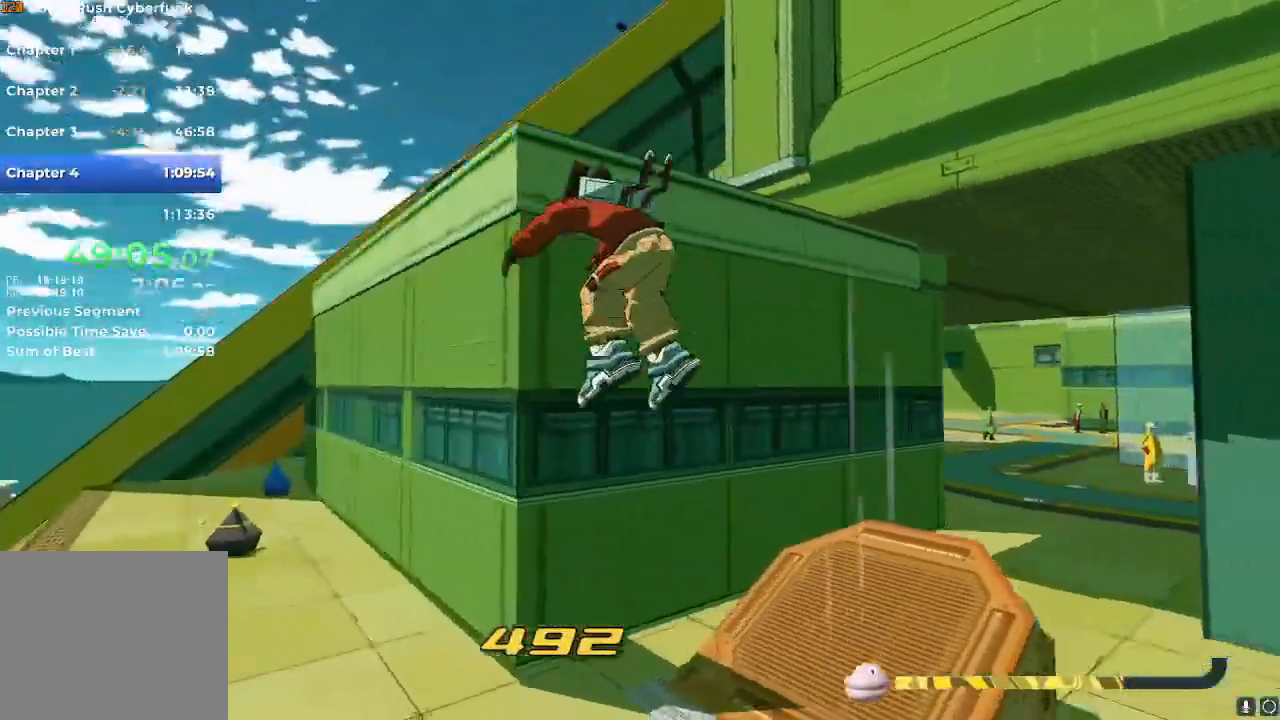
{"buttons": [], "left_stick": "right", "right_stick": "center", "events": [[83, "left_stick", "center"], [233, "left_stick", "right"], [233, "right_stick", "right"], [500, "right_stick", "center"]]}